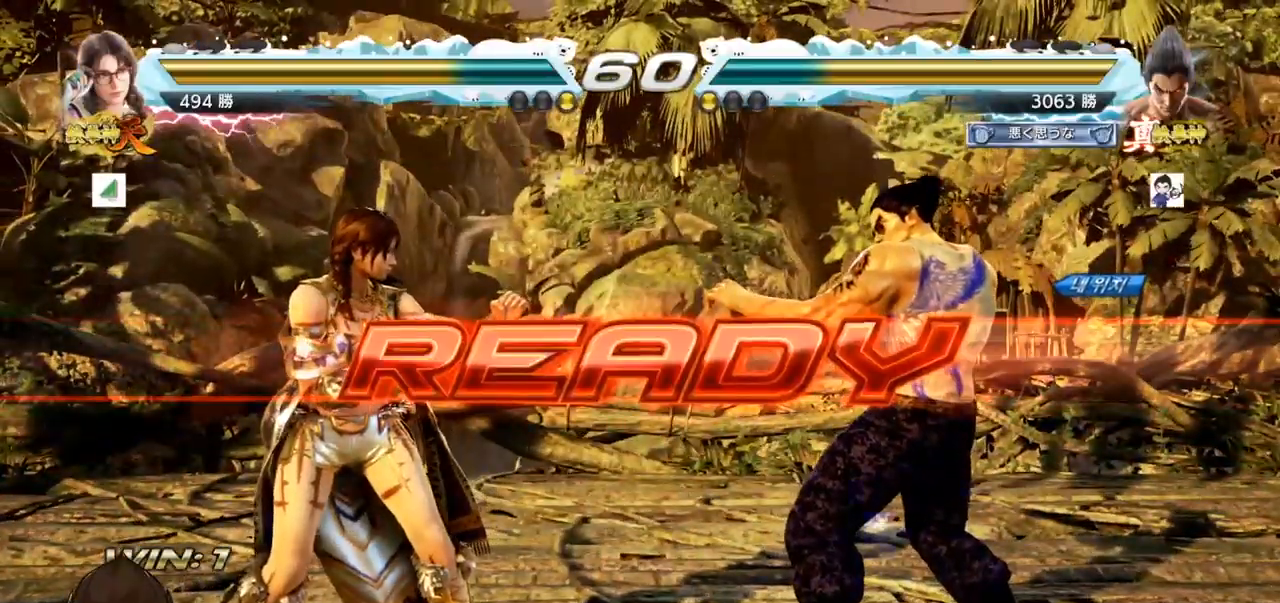
Gameplay with a controller (arcade stick); each line is a JSON object with the inputs held at the frame after it. "events" lists button and stick changes between this image and that frame as [ms after this image, input, new state], when the widget could be followed in between. Not read: L3 R3.
{"buttons": ["SQUARE", "TRIANGLE"], "left_stick": "center", "events": [[83, "SQUARE", "up"], [83, "TRIANGLE", "up"], [250, "TRIANGLE", "down"], [267, "SQUARE", "down"], [317, "SQUARE", "up"], [317, "TRIANGLE", "up"], [450, "TRIANGLE", "down"], [467, "SQUARE", "down"]]}
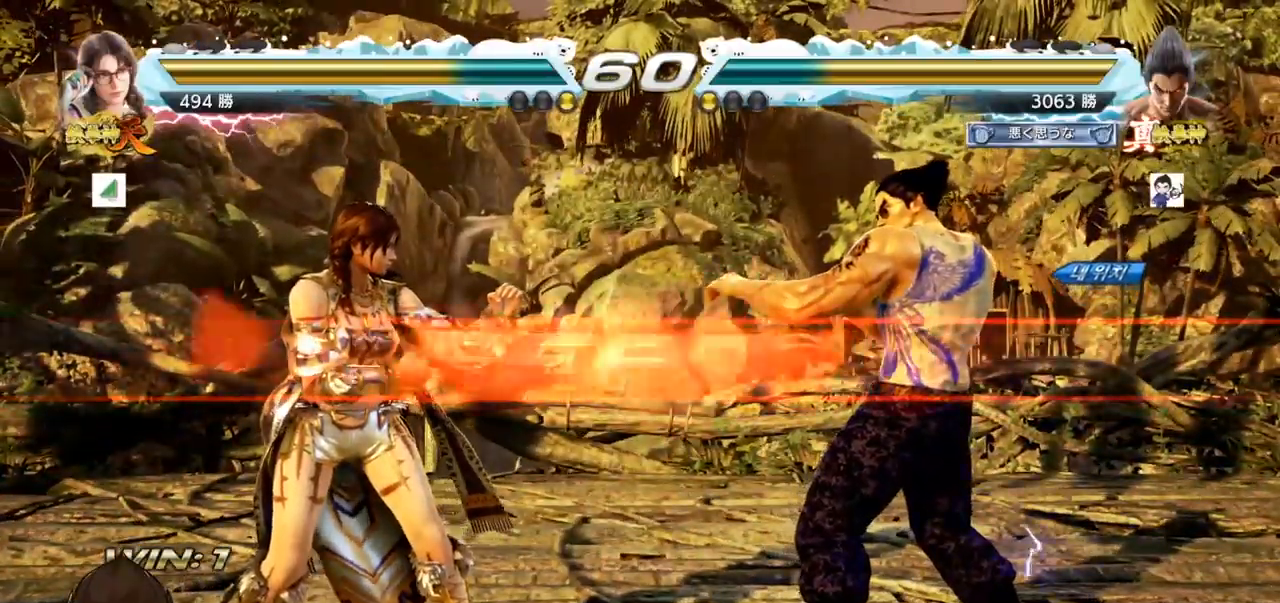
{"buttons": [], "left_stick": "center"}
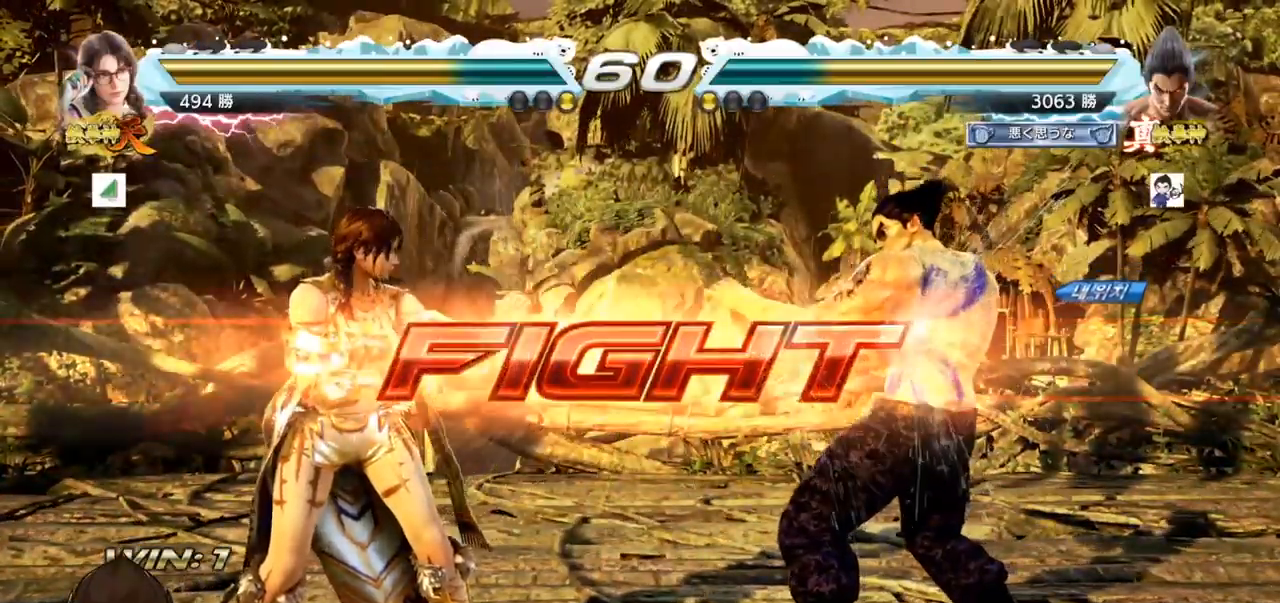
{"buttons": [], "left_stick": "down-left", "events": [[66, "left_stick", "left"], [133, "SQUARE", "down"], [216, "SQUARE", "up"], [317, "left_stick", "center"], [500, "left_stick", "down-left"]]}
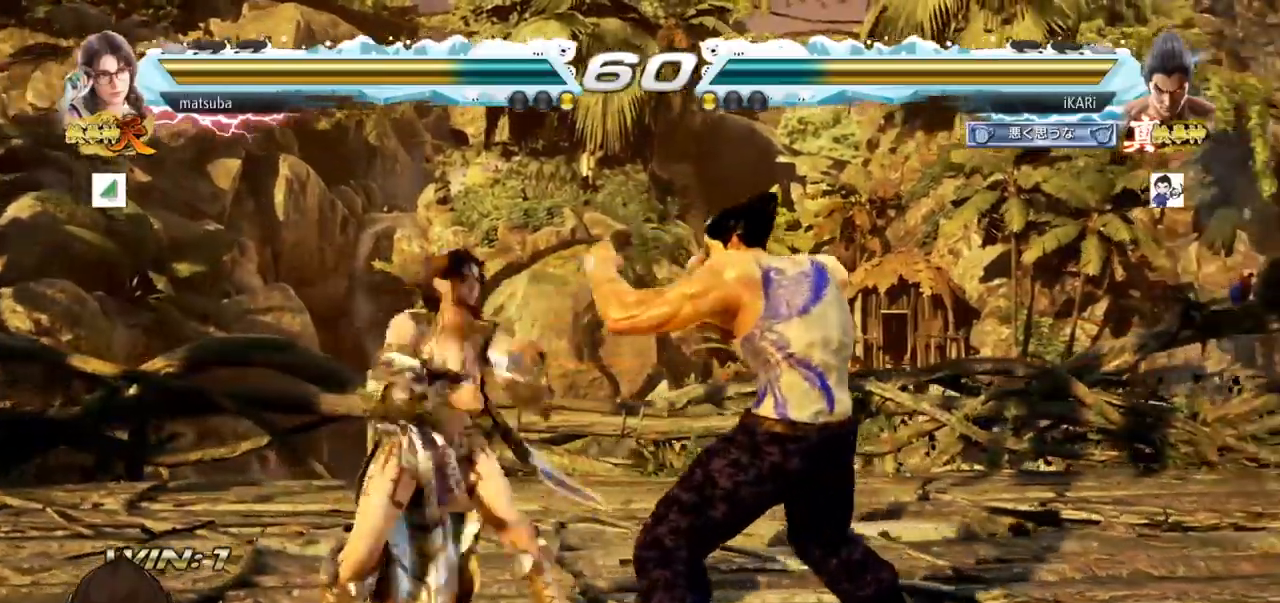
{"buttons": [], "left_stick": "down-left", "events": [[100, "SQUARE", "down"], [150, "SQUARE", "up"], [384, "CIRCLE", "down"], [417, "CIRCLE", "up"]]}
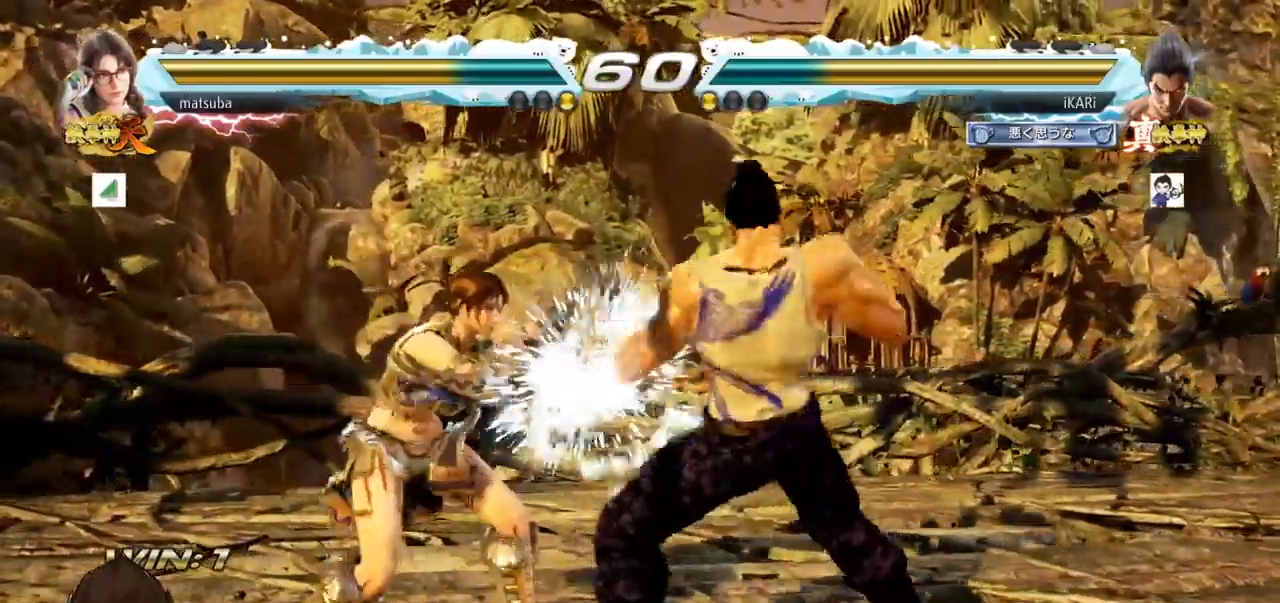
{"buttons": [], "left_stick": "center", "events": [[33, "TRIANGLE", "down"], [83, "TRIANGLE", "up"], [83, "left_stick", "center"], [116, "TRIANGLE", "down"], [166, "TRIANGLE", "up"], [200, "TRIANGLE", "down"], [300, "TRIANGLE", "up"]]}